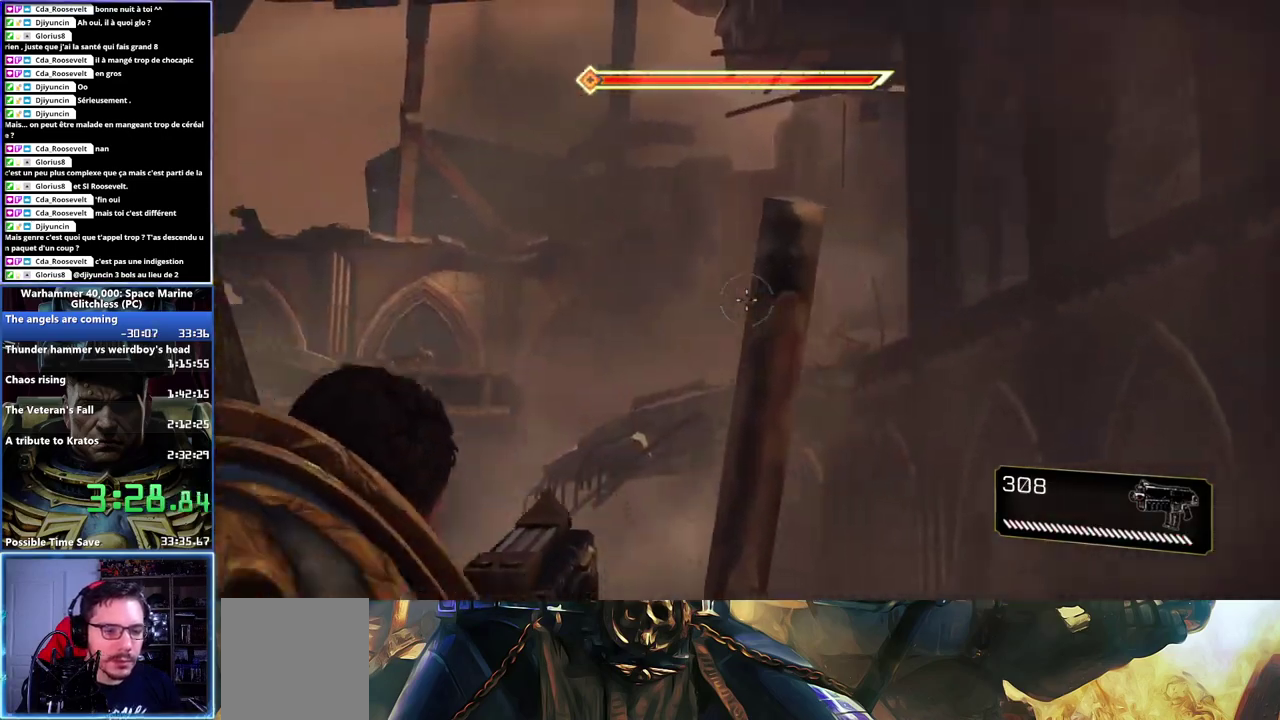
Gameplay with a controller (Xbox layout); each line is a JSON object with the inputs held at the frame after it. "events" lists button and stick changes between this image and that frame as [ms after this image, input, new state], when the widget could be followed in between.
{"buttons": ["L2"], "left_stick": "up", "right_stick": "center", "events": [[233, "right_stick", "down-left"], [400, "left_stick", "up-right"], [483, "right_stick", "center"], [500, "left_stick", "up"]]}
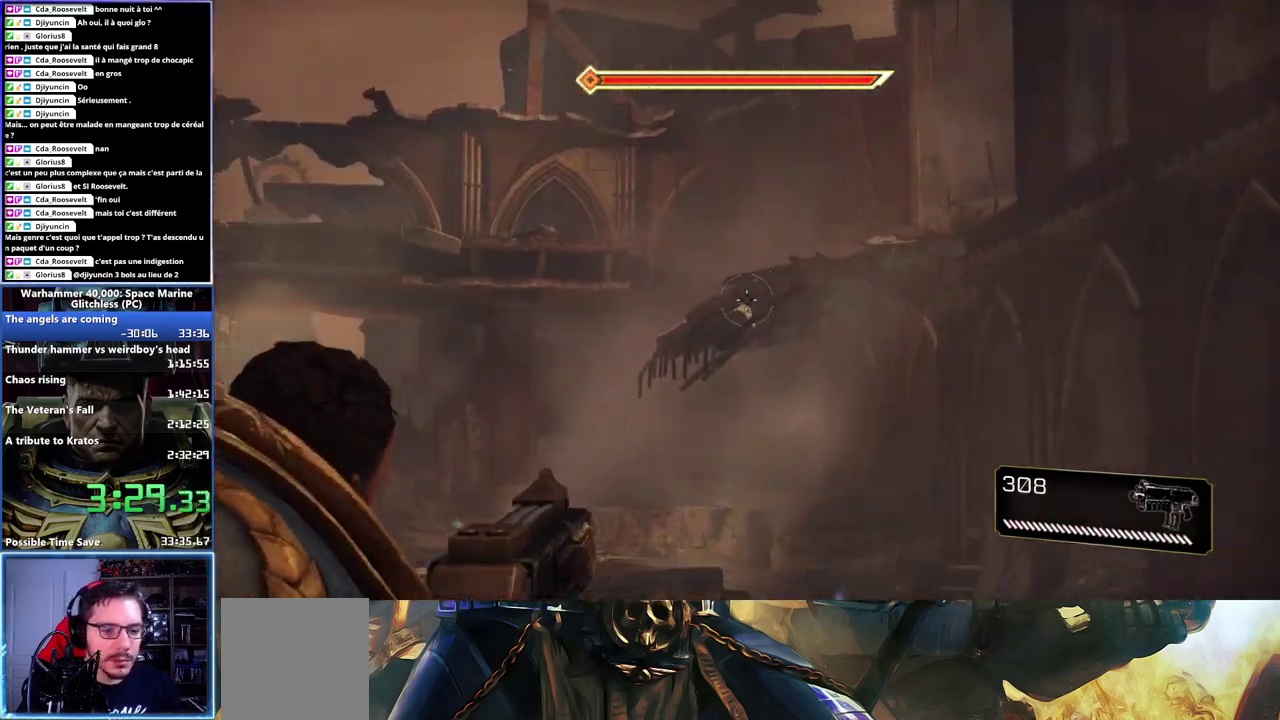
{"buttons": ["L2"], "left_stick": "up", "right_stick": "down-left", "events": [[50, "right_stick", "down-left"], [133, "left_stick", "up-right"], [267, "left_stick", "right"], [283, "right_stick", "center"], [350, "left_stick", "up-right"], [433, "left_stick", "up"], [433, "right_stick", "down-left"]]}
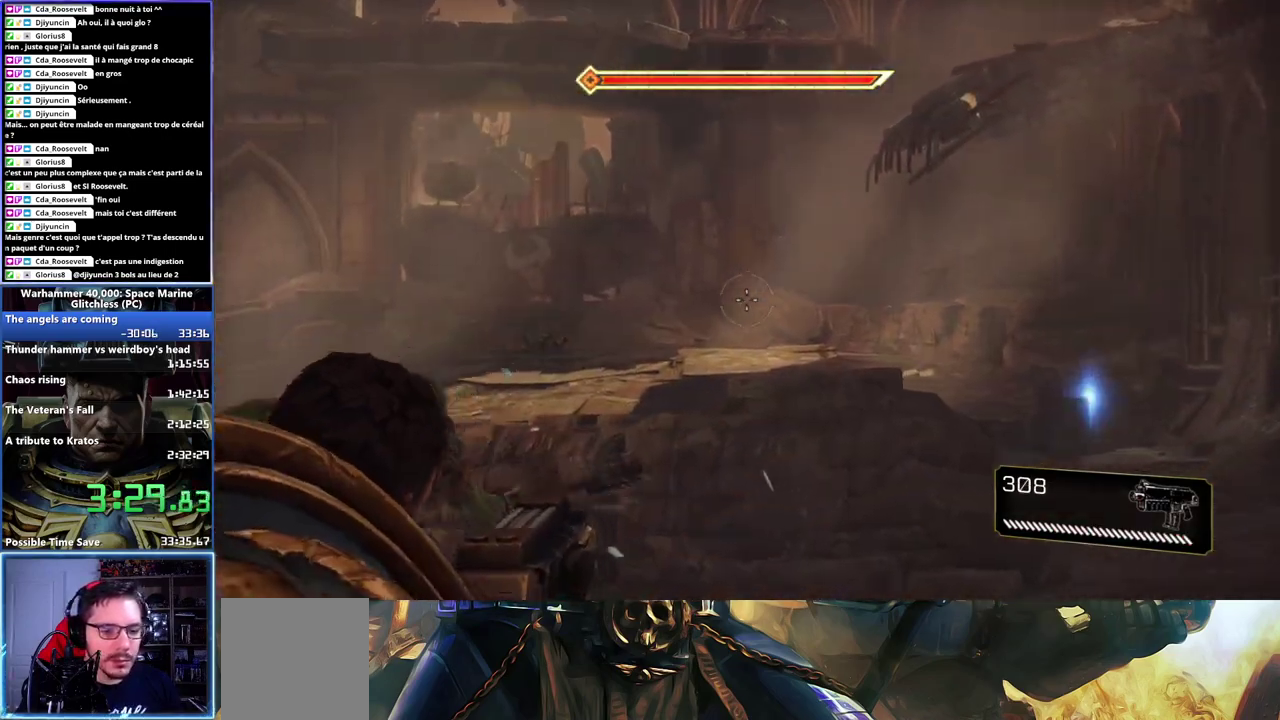
{"buttons": ["L2", "R2"], "left_stick": "left", "right_stick": "left", "events": [[117, "left_stick", "up-left"], [250, "R2", "down"], [300, "left_stick", "up"], [383, "left_stick", "up-left"], [383, "right_stick", "left"], [467, "left_stick", "left"]]}
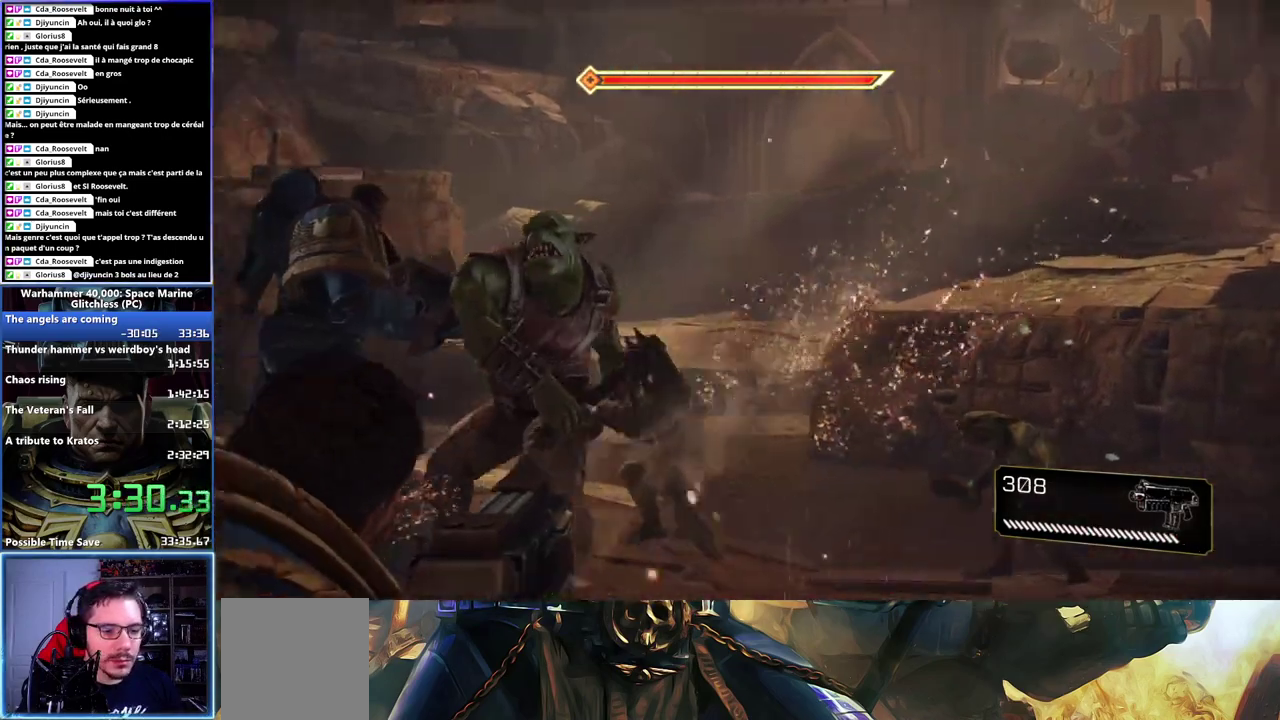
{"buttons": ["L2", "R2"], "left_stick": "center", "right_stick": "right", "events": [[50, "left_stick", "center"], [83, "right_stick", "center"], [100, "left_stick", "up-right"], [167, "left_stick", "center"], [183, "right_stick", "left"], [433, "right_stick", "right"]]}
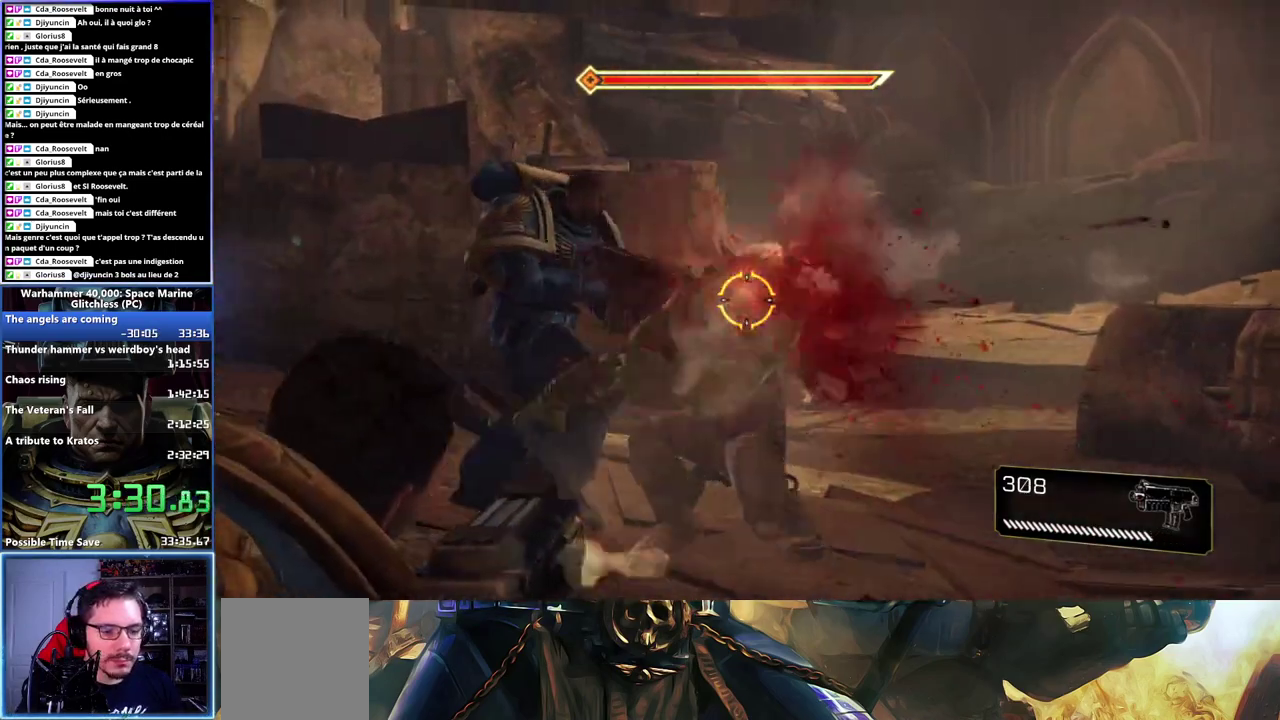
{"buttons": ["L2", "R2"], "left_stick": "center", "right_stick": "down-right", "events": [[150, "right_stick", "center"], [250, "right_stick", "right"], [333, "left_stick", "down-right"], [367, "right_stick", "down-right"], [433, "left_stick", "center"]]}
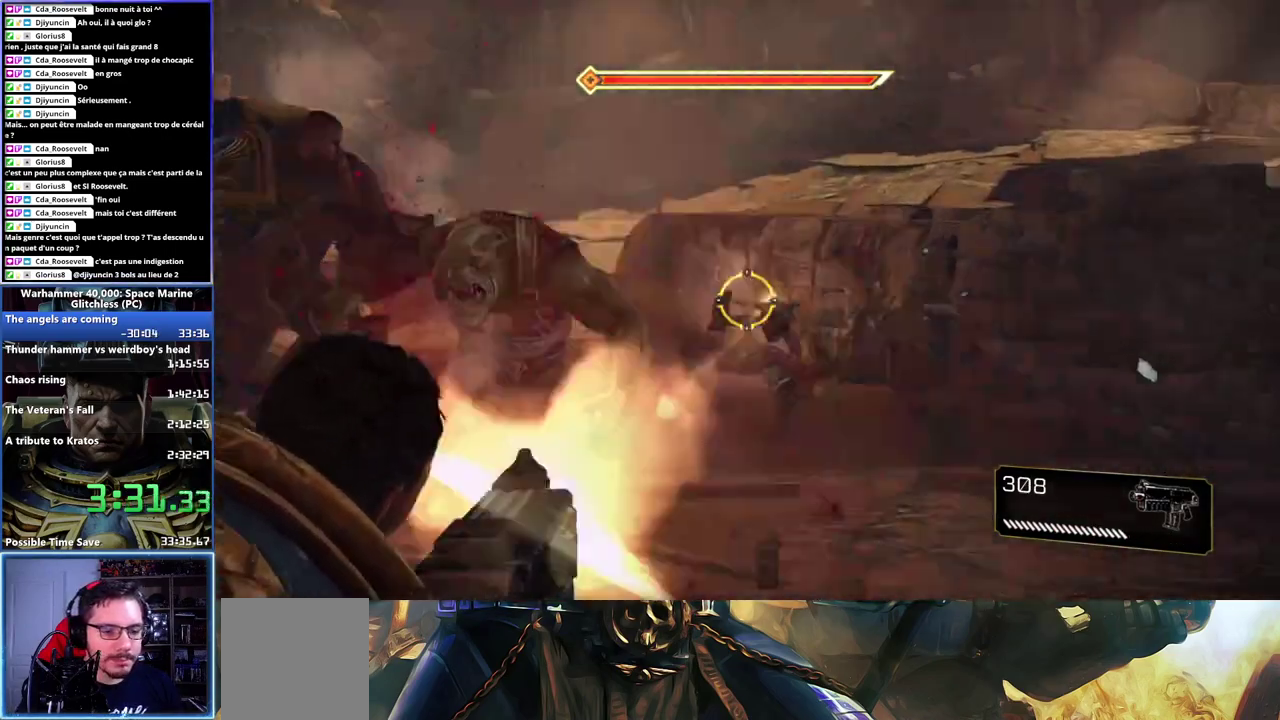
{"buttons": ["L2", "R2"], "left_stick": "up", "right_stick": "up-left"}
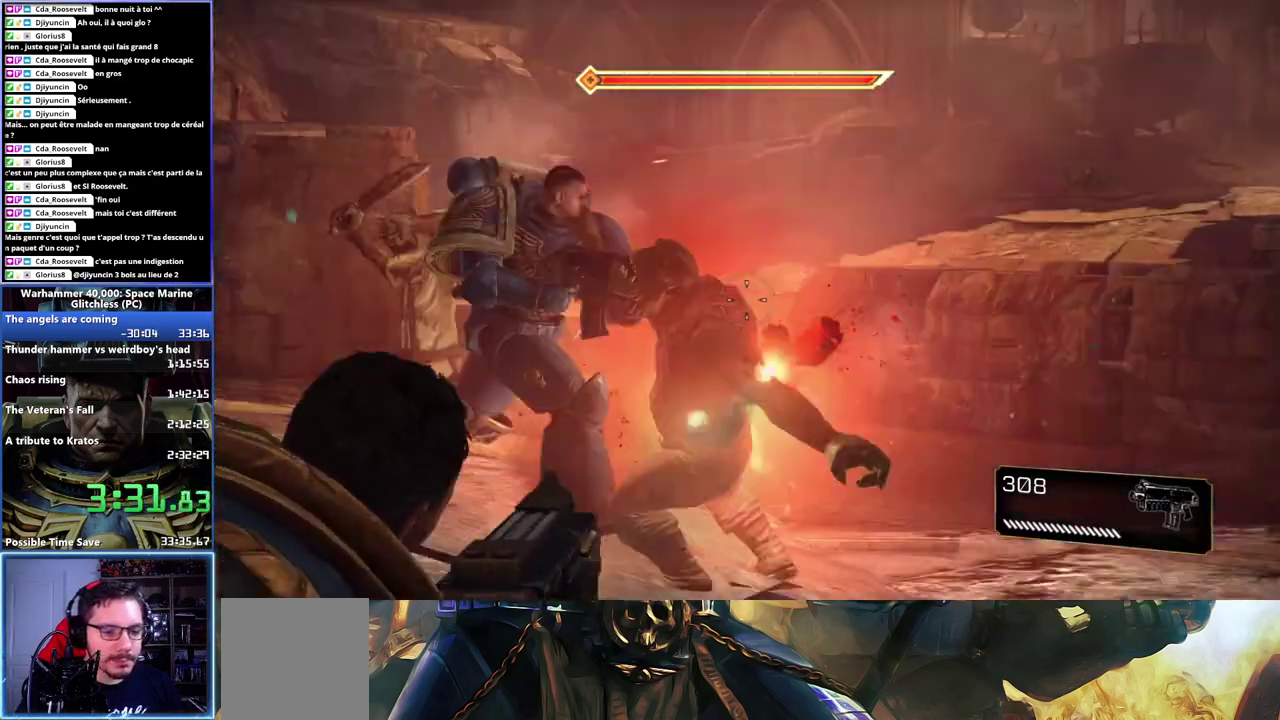
{"buttons": [], "left_stick": "up", "right_stick": "right"}
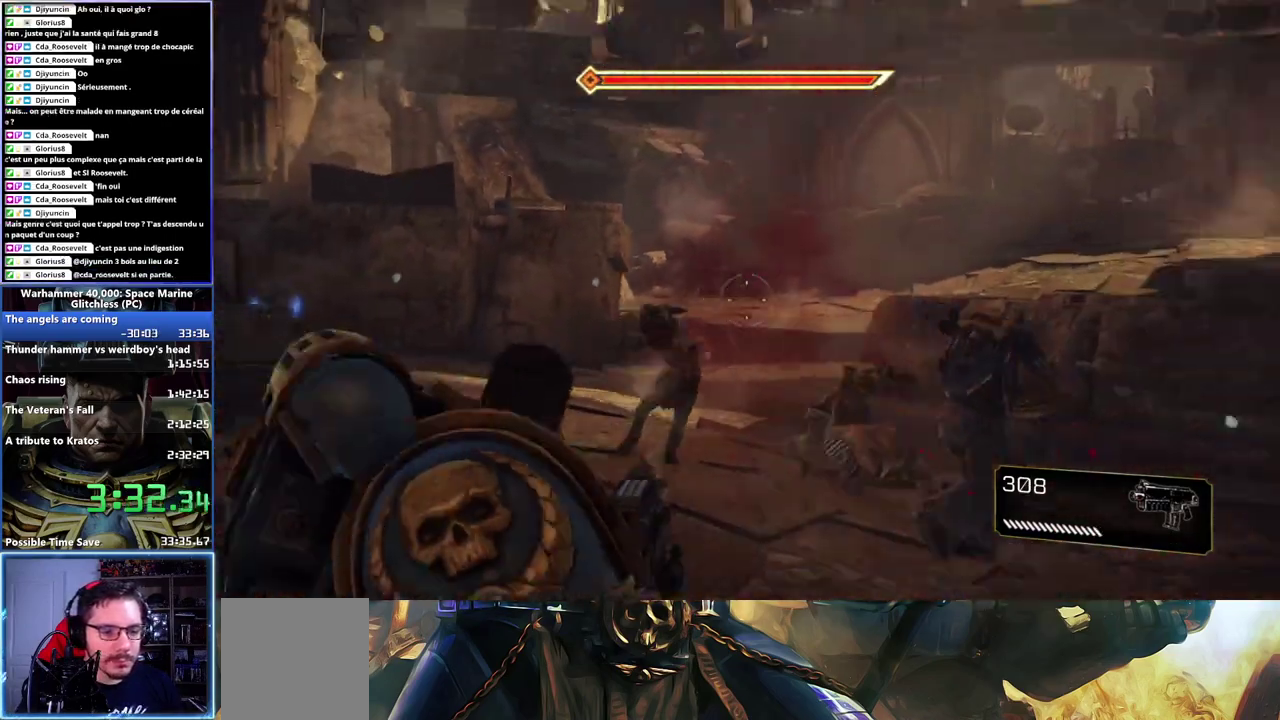
{"buttons": [], "left_stick": "left", "right_stick": "up-right", "events": [[67, "right_stick", "center"], [117, "left_stick", "up-left"], [233, "left_stick", "left"], [450, "right_stick", "right"], [500, "right_stick", "up-right"]]}
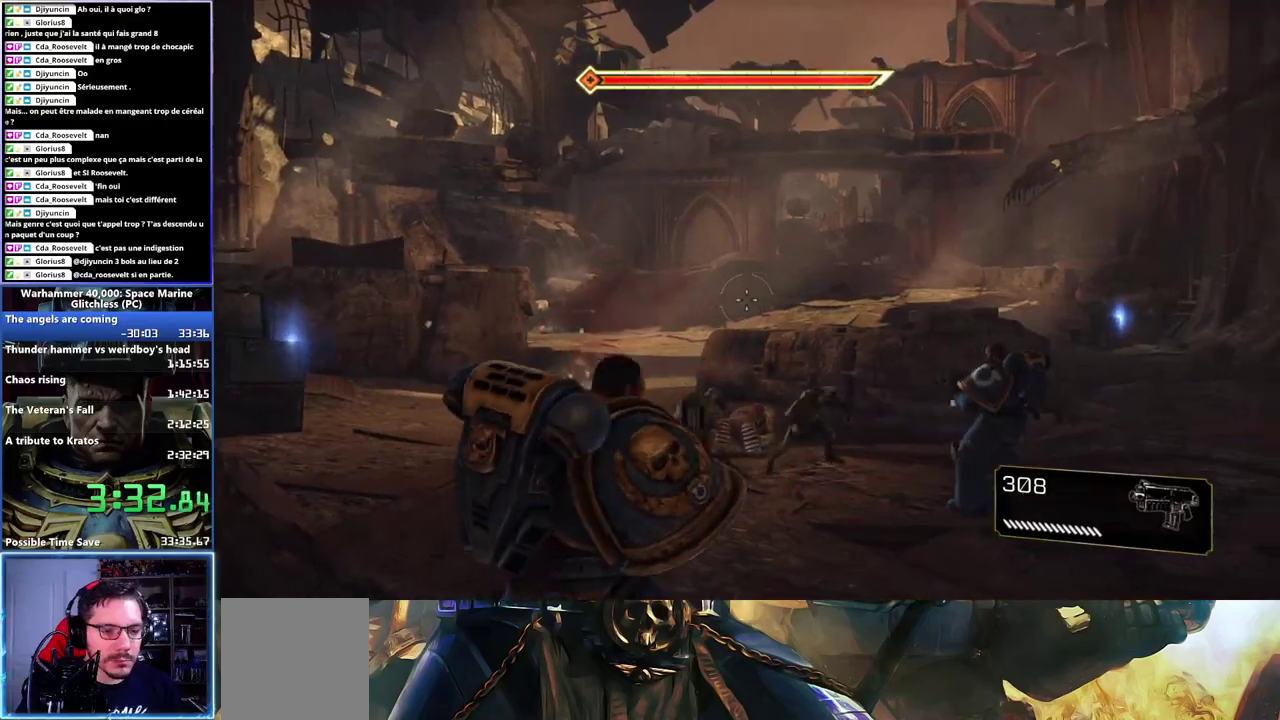
{"buttons": ["L2"], "left_stick": "up-right", "right_stick": "center", "events": [[167, "right_stick", "left"], [200, "left_stick", "up"], [283, "left_stick", "up-right"], [333, "right_stick", "up"], [417, "L2", "down"], [500, "right_stick", "center"]]}
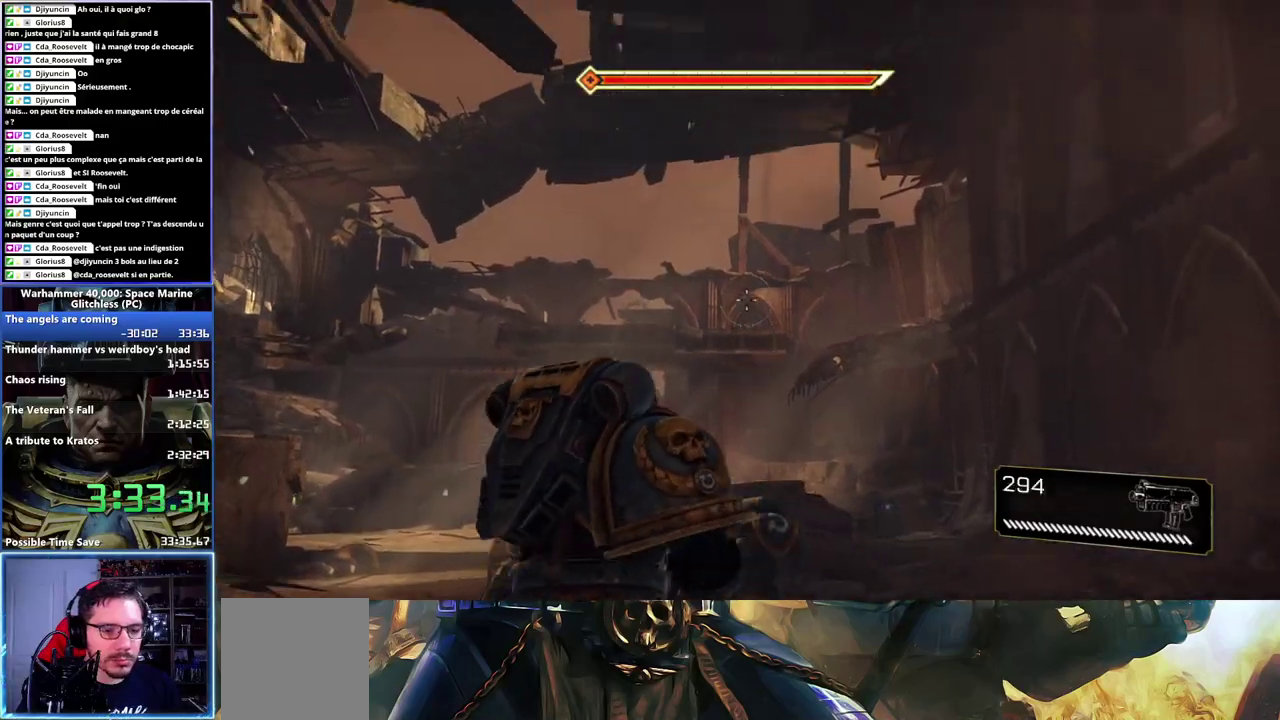
{"buttons": [], "left_stick": "up-right", "right_stick": "down", "events": [[67, "left_stick", "up"], [183, "left_stick", "up-left"], [267, "L2", "up"], [400, "left_stick", "up-right"], [433, "right_stick", "down"]]}